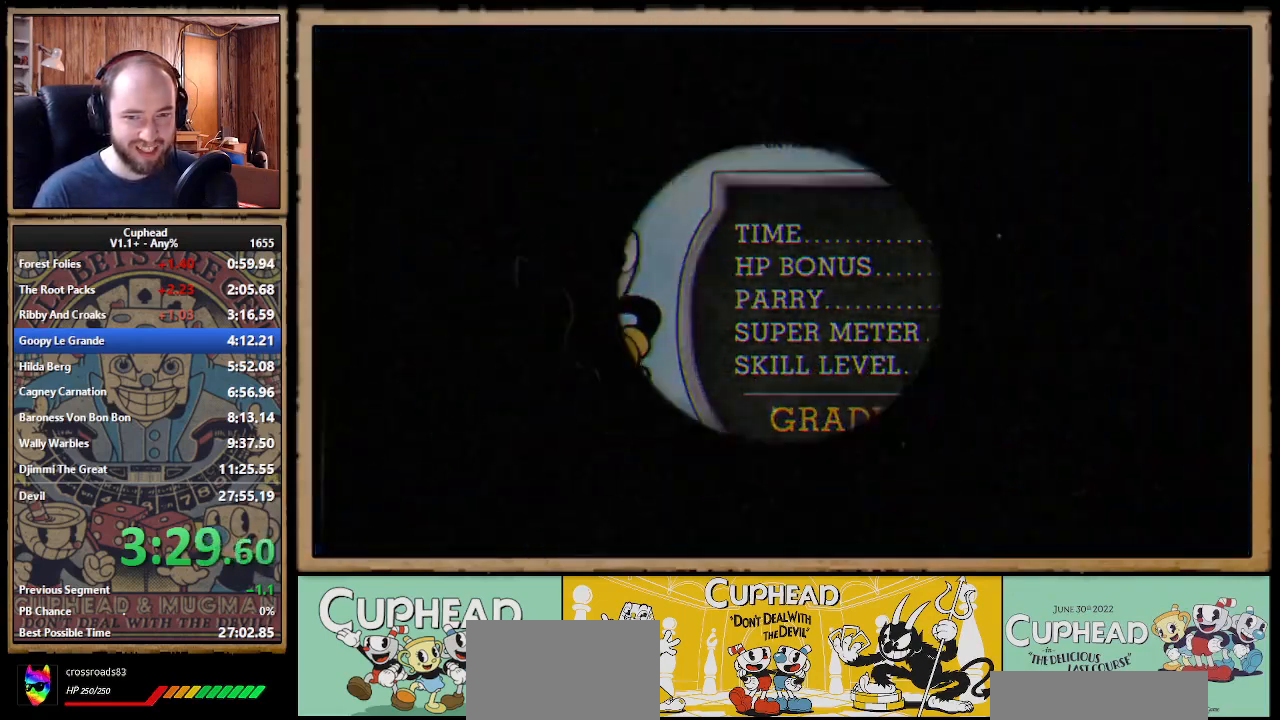
Gameplay with a controller (Xbox layout); each line is a JSON object with the inputs held at the frame after it. "events" lists button and stick changes between this image and that frame as [ms after this image, input, new state], when the widget could be followed in between. Not read: L3 R3 left_stick.
{"buttons": ["A"], "right_stick": "center", "events": [[17, "A", "up"], [33, "A", "down"], [50, "A", "up"], [133, "A", "down"], [150, "A", "up"], [200, "A", "down"], [217, "A", "up"], [233, "A", "down"], [250, "A", "up"], [267, "A", "down"], [300, "A", "up"], [317, "A", "down"], [333, "A", "up"], [383, "A", "down"], [400, "A", "up"], [417, "A", "down"], [450, "A", "up"], [467, "A", "down"], [483, "A", "up"], [500, "A", "down"]]}
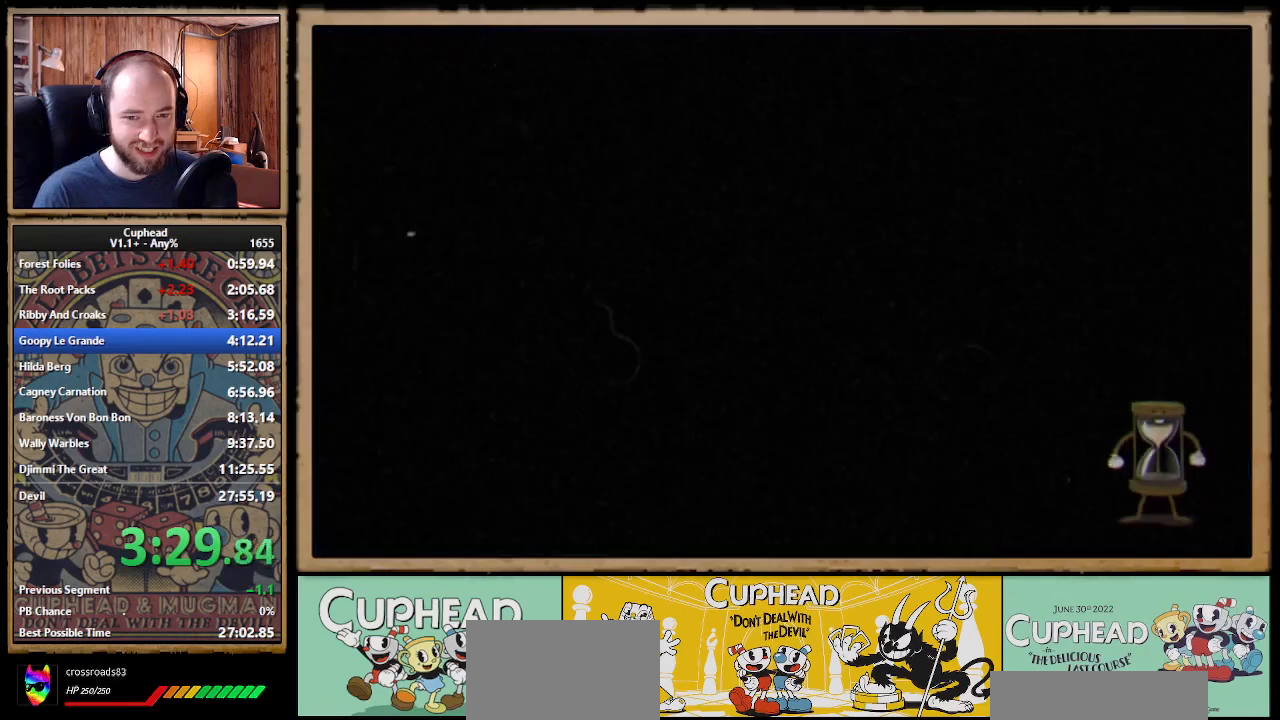
{"buttons": ["A"], "right_stick": "center", "events": [[17, "A", "up"], [67, "A", "down"], [83, "A", "up"], [117, "A", "down"], [133, "A", "up"], [167, "A", "down"], [183, "A", "up"], [200, "A", "down"], [217, "A", "up"], [267, "A", "down"], [283, "A", "up"], [300, "A", "down"], [333, "A", "up"], [350, "A", "down"], [367, "A", "up"], [383, "A", "down"], [400, "A", "up"], [467, "A", "down"], [483, "A", "up"], [500, "A", "down"]]}
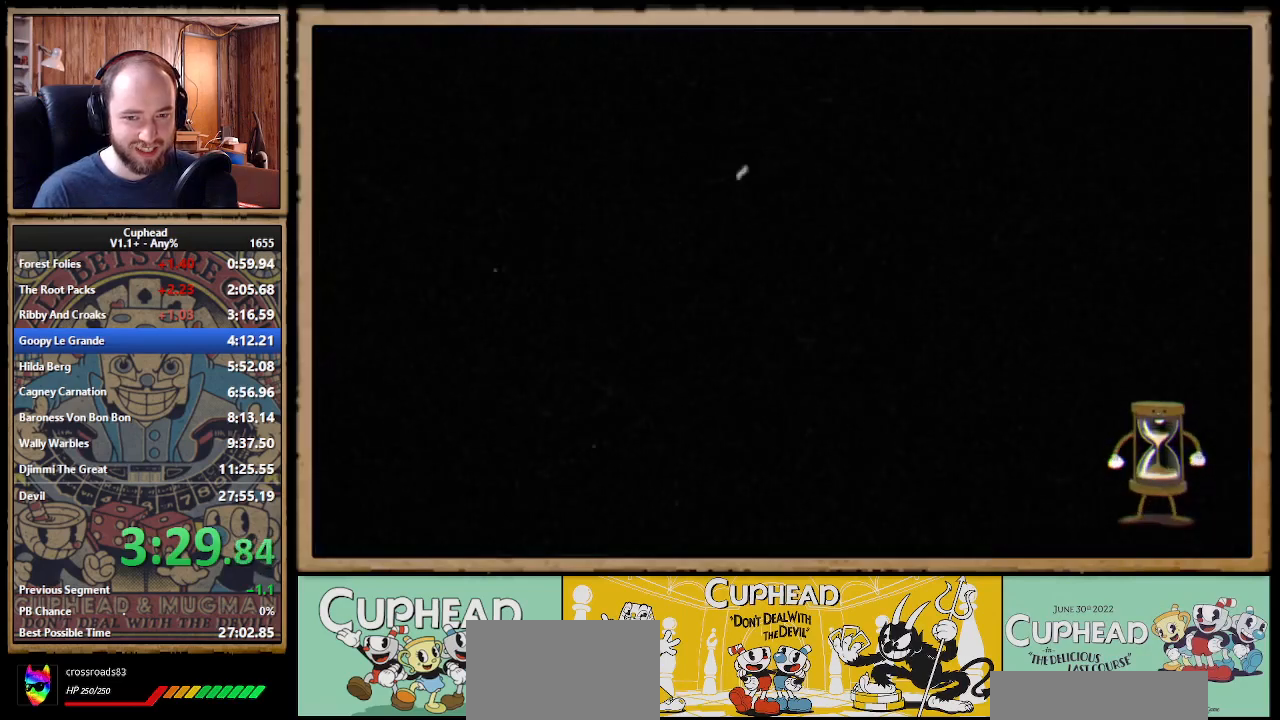
{"buttons": [], "right_stick": "center", "events": [[17, "A", "up"], [50, "A", "down"], [67, "A", "up"], [83, "A", "down"], [100, "A", "up"], [150, "A", "down"], [167, "A", "up"], [183, "A", "down"], [217, "A", "up"], [233, "A", "down"], [250, "A", "up"], [267, "A", "down"], [283, "A", "up"], [333, "A", "down"], [350, "A", "up"], [367, "A", "down"], [383, "A", "up"], [433, "A", "down"], [450, "A", "up"], [467, "A", "down"], [483, "A", "up"]]}
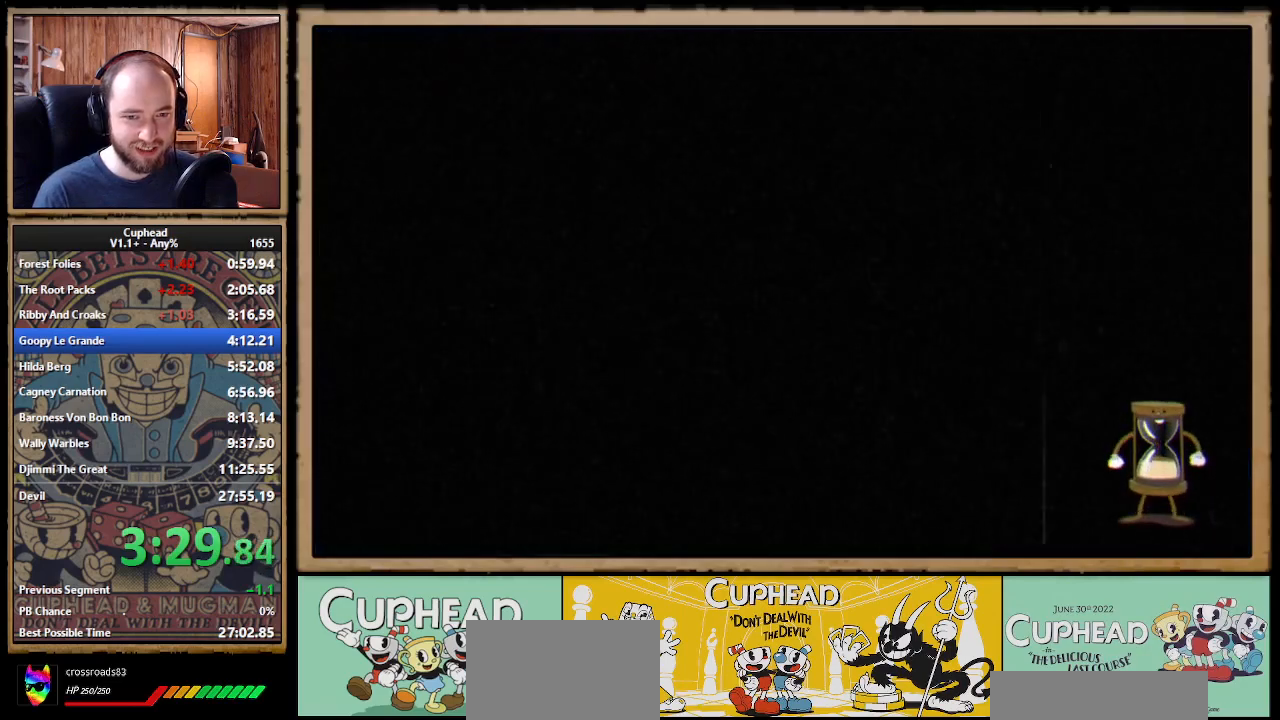
{"buttons": [], "right_stick": "center", "events": [[17, "A", "down"], [33, "A", "up"], [67, "A", "down"], [83, "A", "up"], [150, "A", "down"], [167, "A", "up"], [217, "A", "down"], [233, "A", "up"], [267, "A", "down"], [300, "A", "up"], [317, "A", "down"], [350, "A", "up"], [400, "A", "down"], [417, "A", "up"], [433, "A", "down"], [450, "A", "up"], [483, "A", "down"], [500, "A", "up"]]}
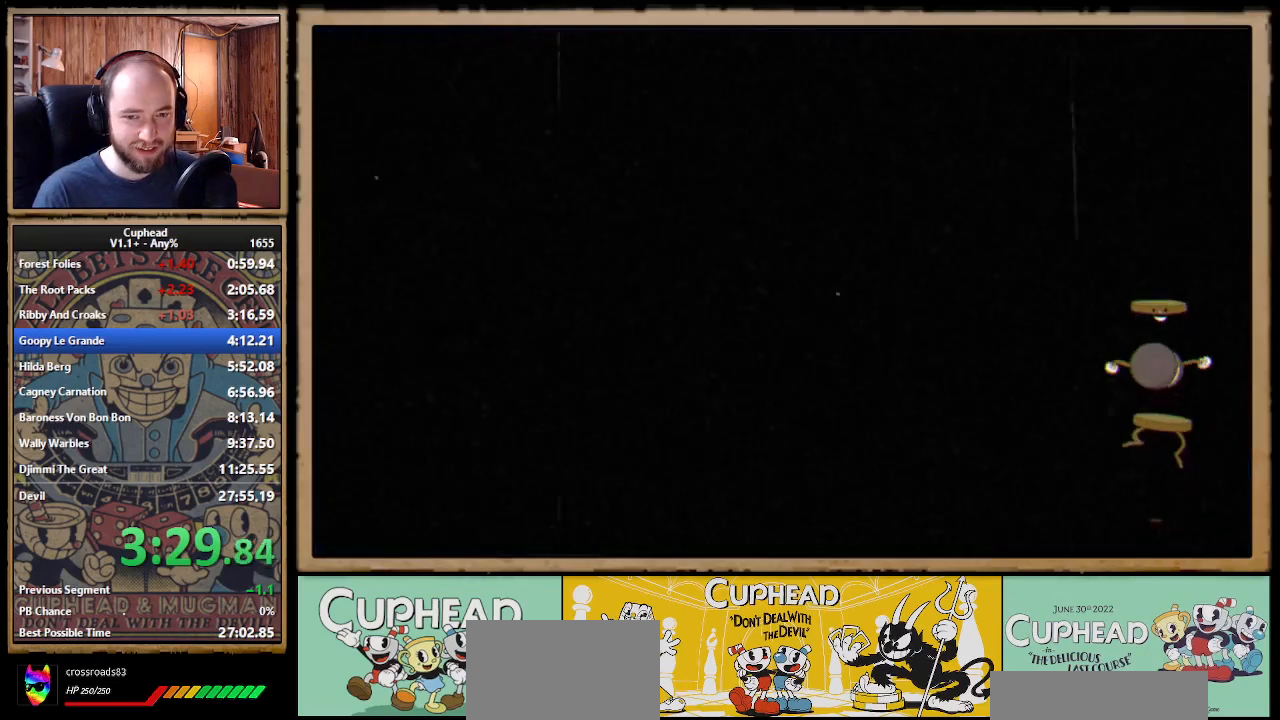
{"buttons": [], "right_stick": "center", "events": [[17, "A", "down"], [33, "A", "up"], [100, "A", "down"], [117, "A", "up"], [133, "A", "down"], [150, "A", "up"], [183, "A", "down"], [200, "A", "up"], [283, "A", "down"], [300, "A", "up"], [317, "A", "down"], [350, "A", "up"], [367, "A", "down"], [383, "A", "up"], [417, "A", "down"], [433, "A", "up"], [483, "A", "down"], [500, "A", "up"]]}
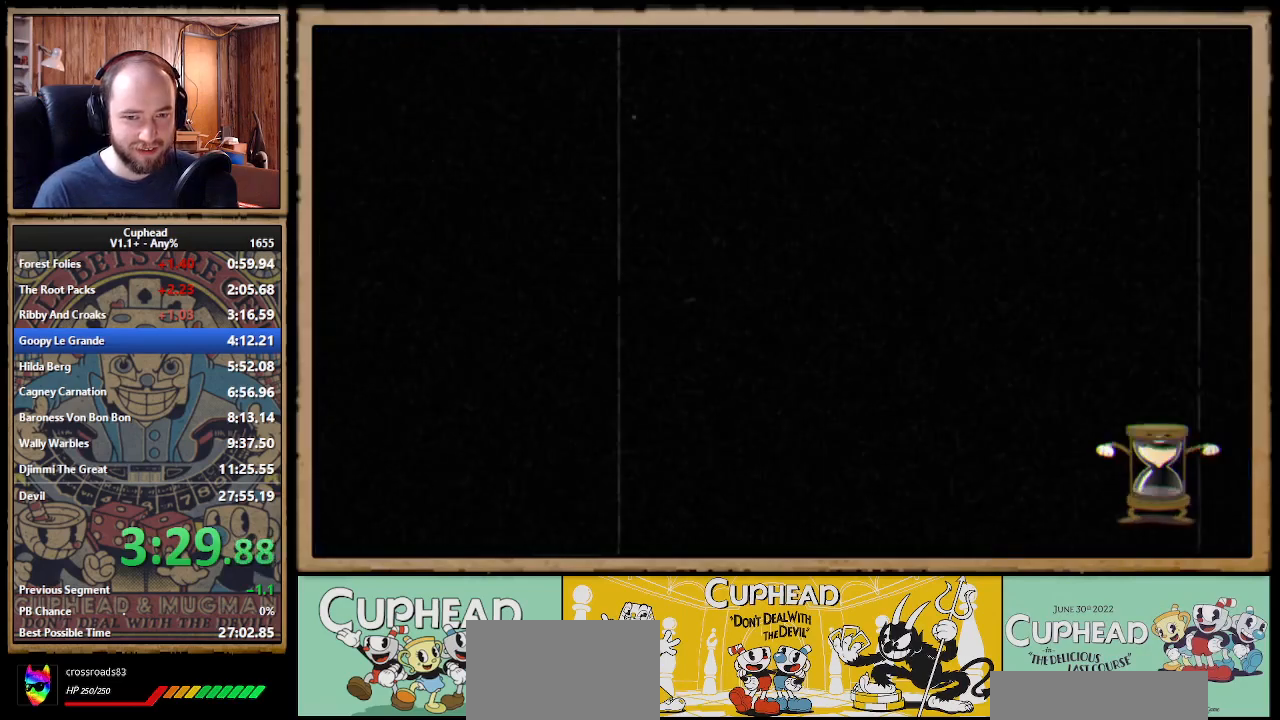
{"buttons": ["A"], "right_stick": "center", "events": [[17, "A", "down"], [50, "A", "up"], [67, "A", "down"], [83, "A", "up"], [100, "A", "down"], [117, "A", "up"], [183, "A", "down"], [200, "A", "up"], [217, "A", "down"], [233, "A", "up"], [300, "A", "down"], [317, "A", "up"], [367, "A", "down"], [383, "A", "up"], [400, "A", "down"], [417, "A", "up"], [450, "A", "down"]]}
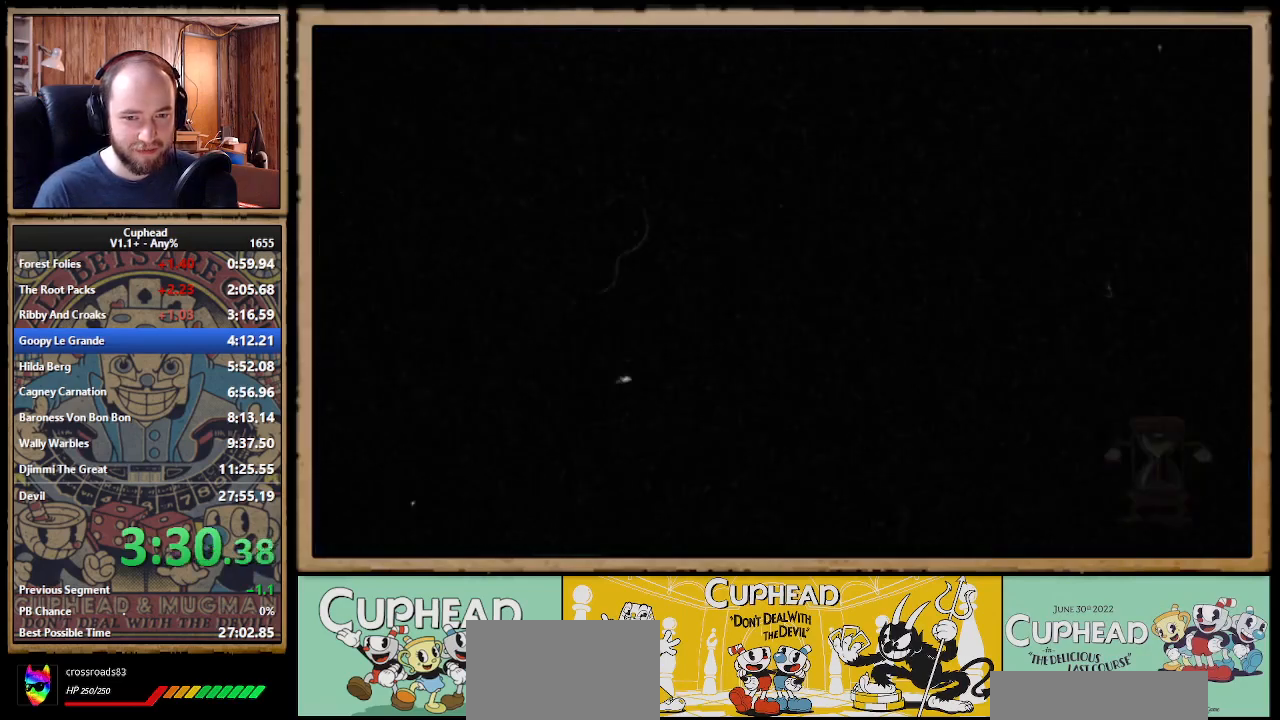
{"buttons": [], "right_stick": "center", "events": [[17, "A", "up"], [67, "A", "down"], [83, "A", "up"], [100, "A", "down"], [133, "A", "up"], [150, "A", "down"], [167, "A", "up"], [183, "A", "down"], [200, "A", "up"], [250, "A", "down"], [283, "A", "up"], [300, "A", "down"], [317, "A", "up"], [350, "A", "down"], [367, "A", "up"], [383, "A", "down"], [400, "A", "up"], [450, "A", "down"], [467, "A", "up"], [483, "A", "down"], [500, "A", "up"]]}
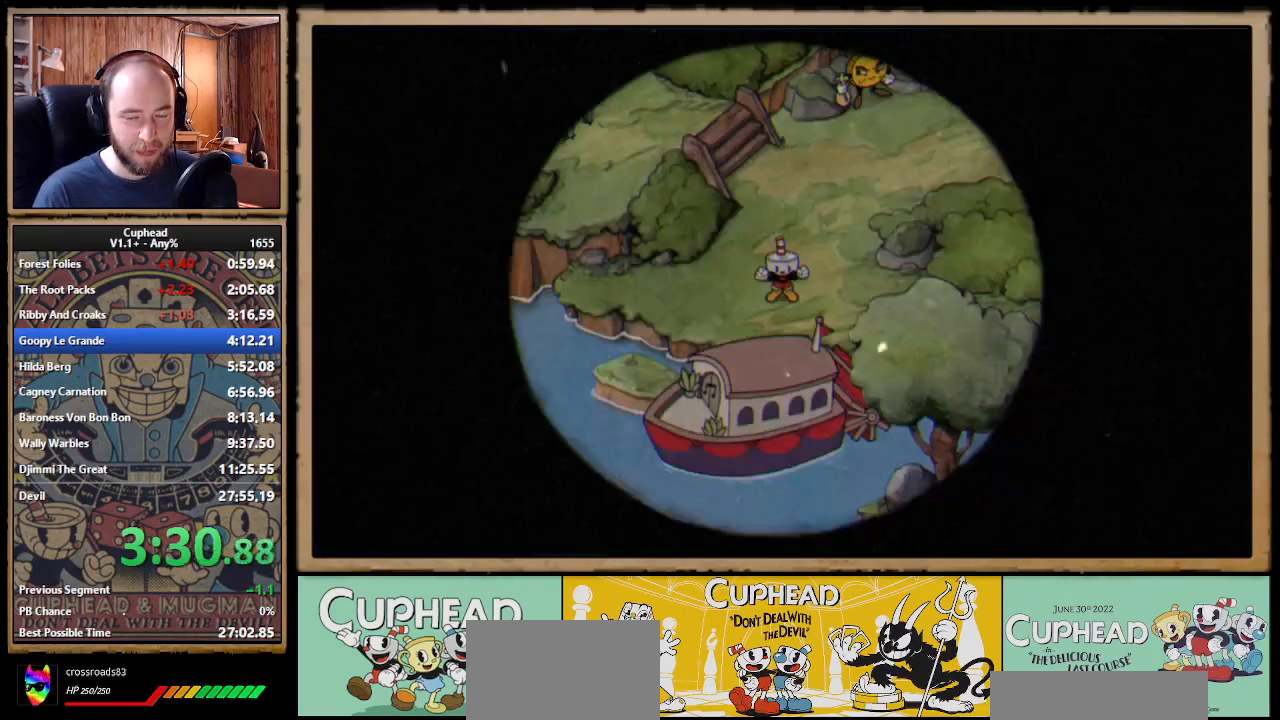
{"buttons": [], "right_stick": "center", "events": [[50, "A", "down"], [67, "A", "up"], [83, "A", "down"], [100, "A", "up"], [133, "A", "down"], [150, "A", "up"], [167, "A", "down"], [183, "A", "up"]]}
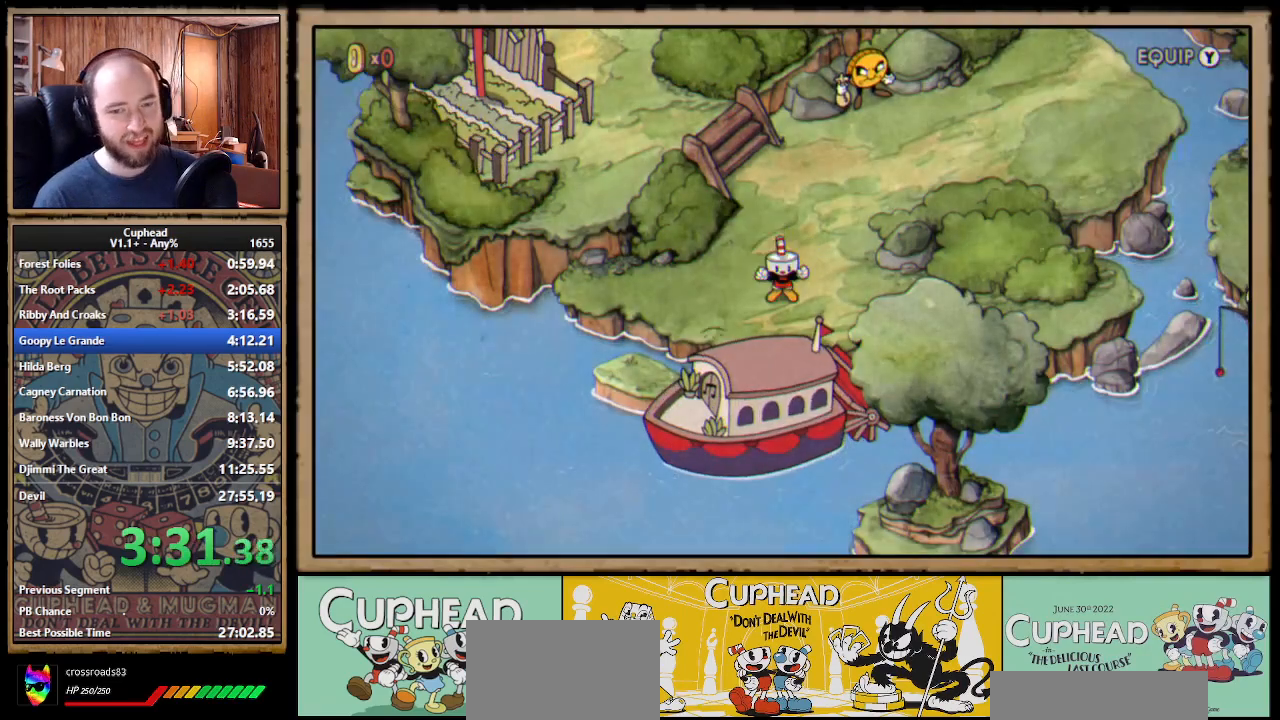
{"buttons": [], "right_stick": "center", "events": []}
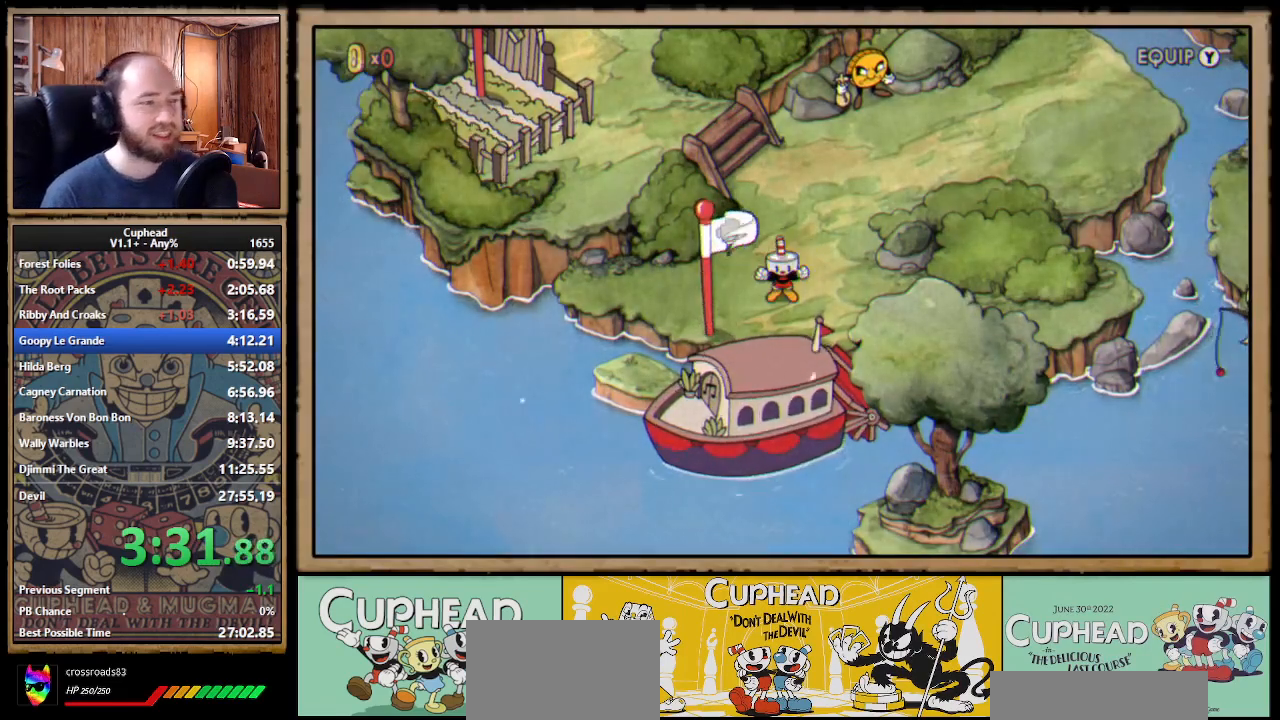
{"buttons": [], "right_stick": "center", "events": []}
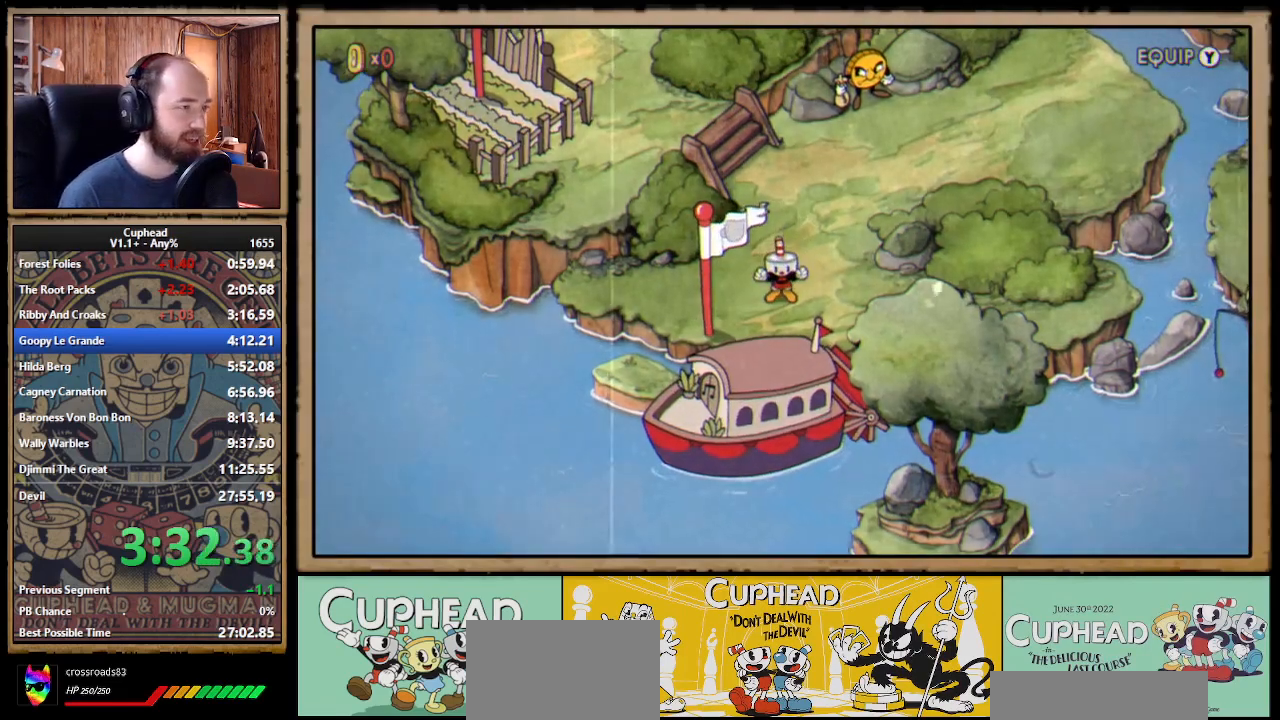
{"buttons": [], "right_stick": "center", "events": []}
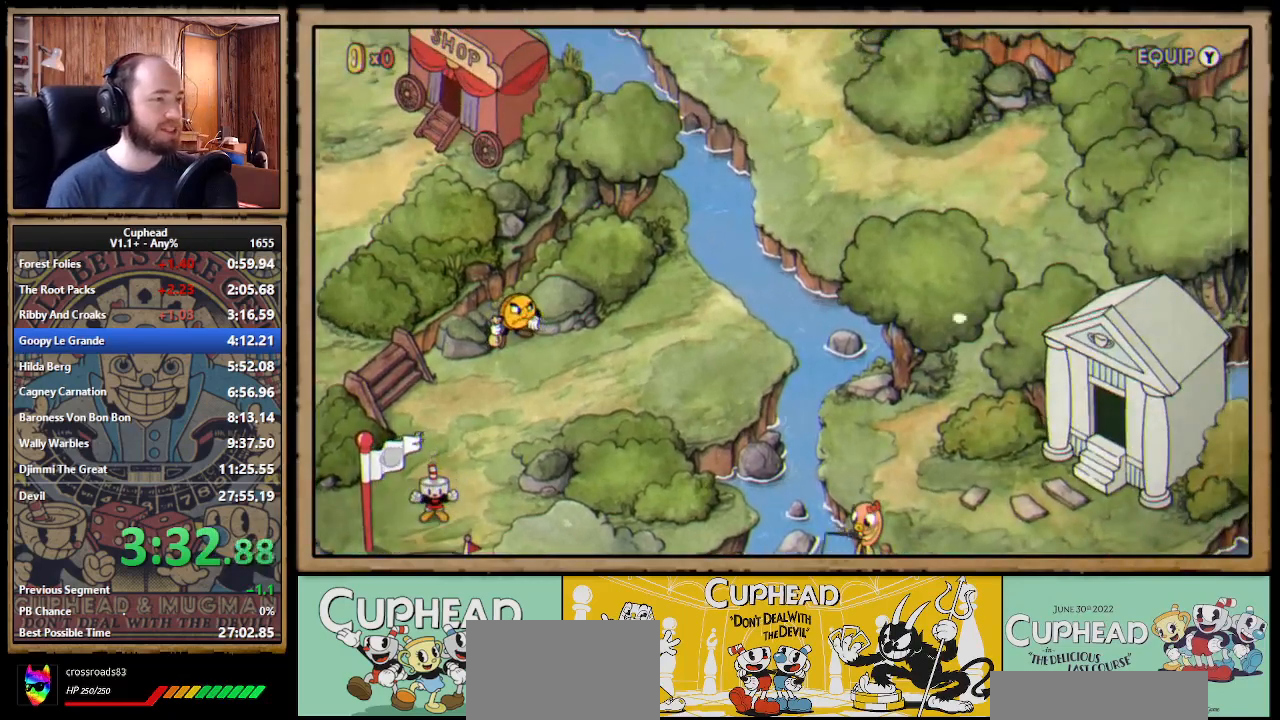
{"buttons": ["DPAD_UP"], "right_stick": "center", "events": [[500, "DPAD_UP", "down"]]}
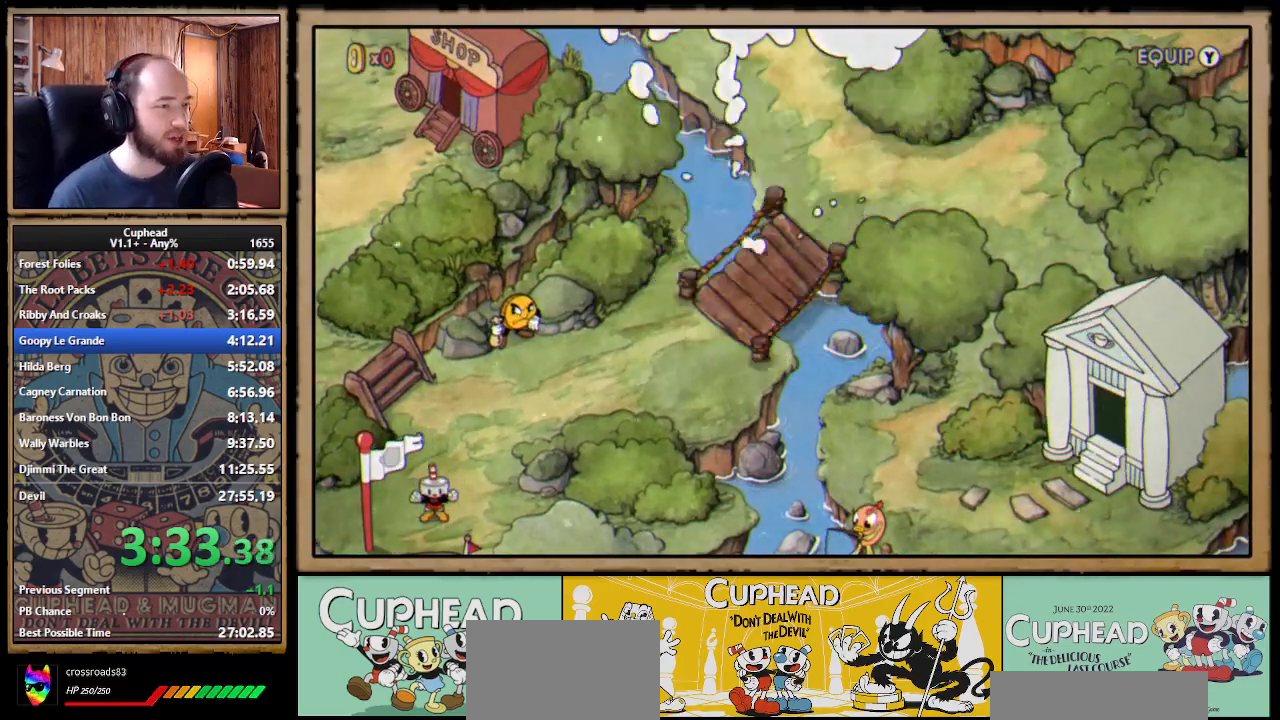
{"buttons": ["DPAD_UP"], "right_stick": "center", "events": []}
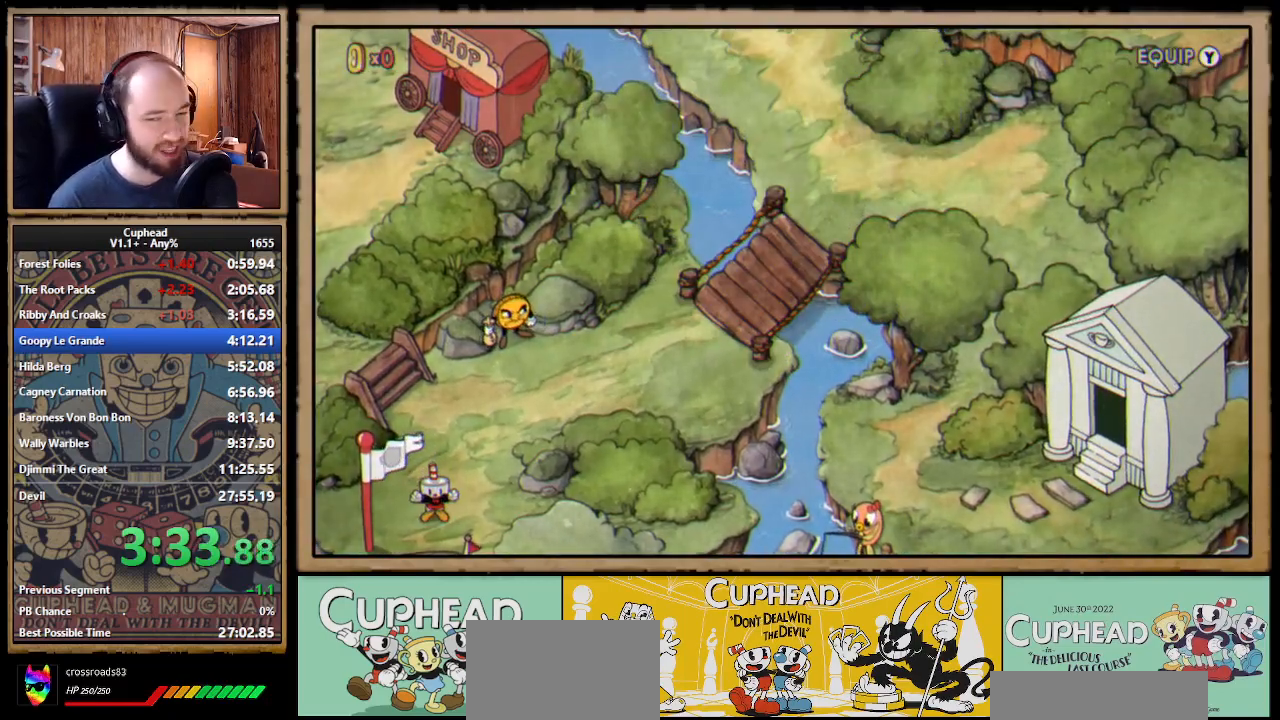
{"buttons": ["DPAD_UP"], "right_stick": "center", "events": []}
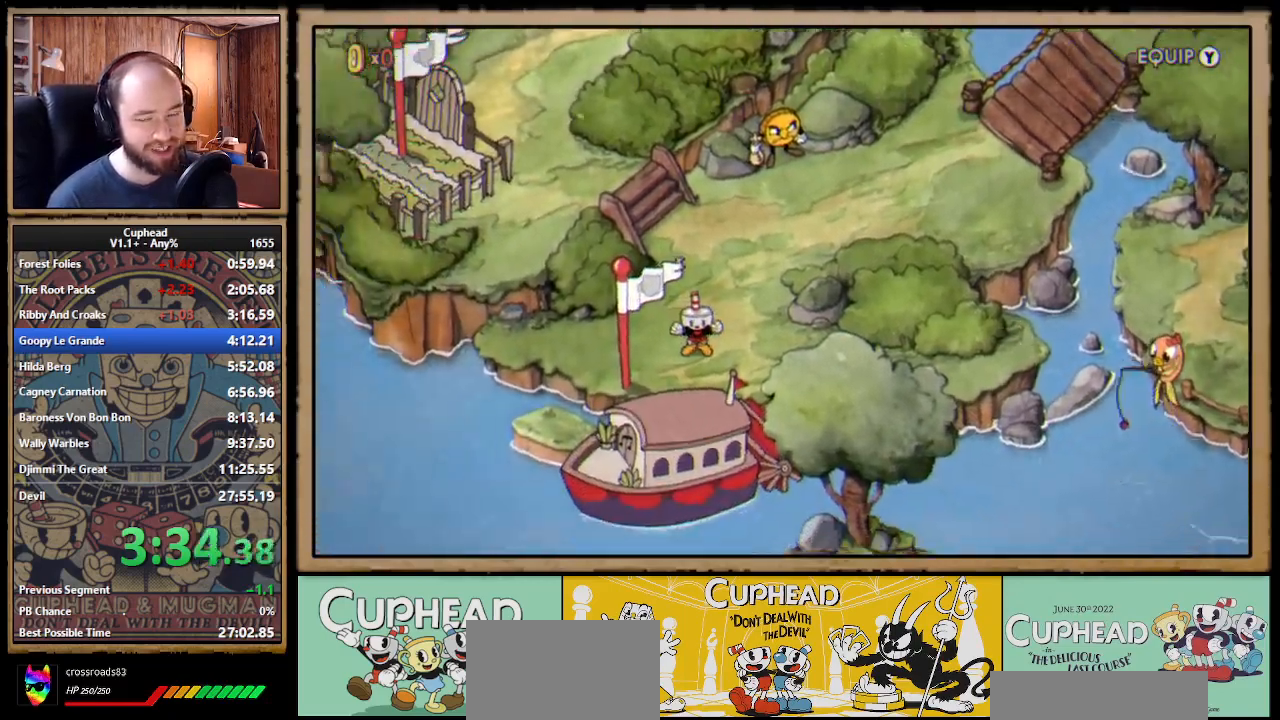
{"buttons": ["DPAD_UP"], "right_stick": "center", "events": []}
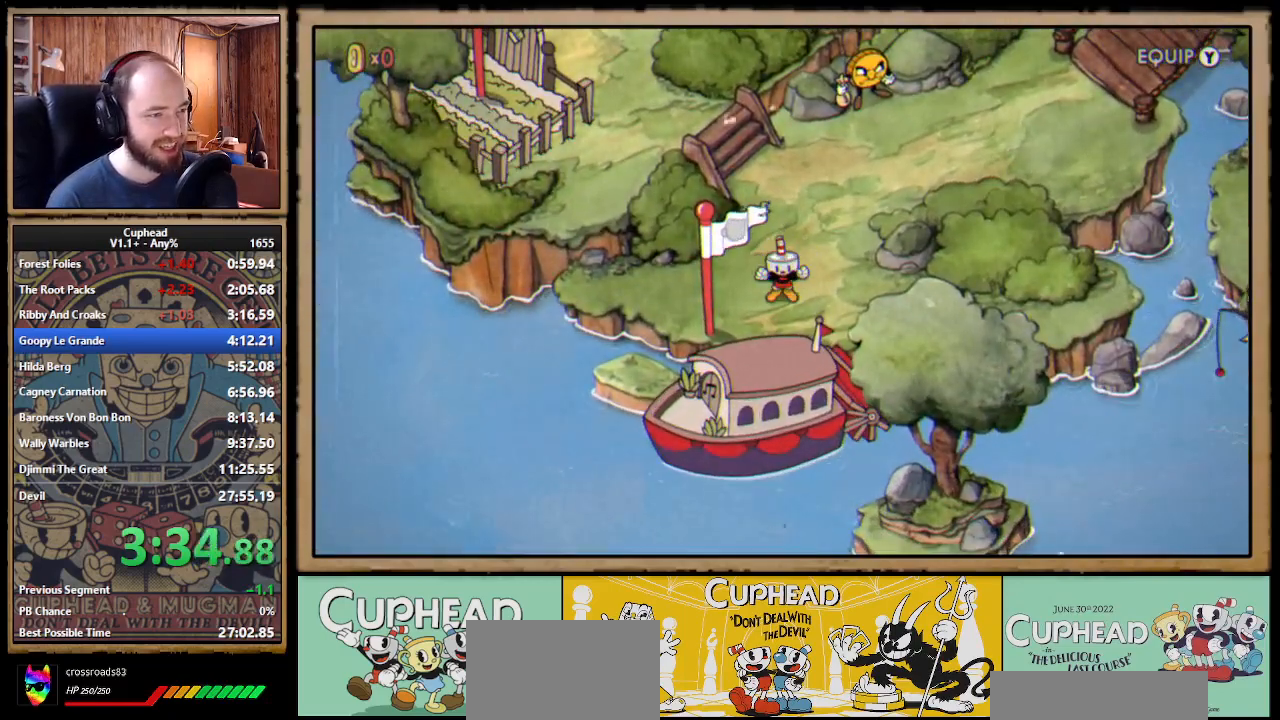
{"buttons": ["DPAD_UP"], "right_stick": "center", "events": [[333, "A", "down"], [383, "A", "up"]]}
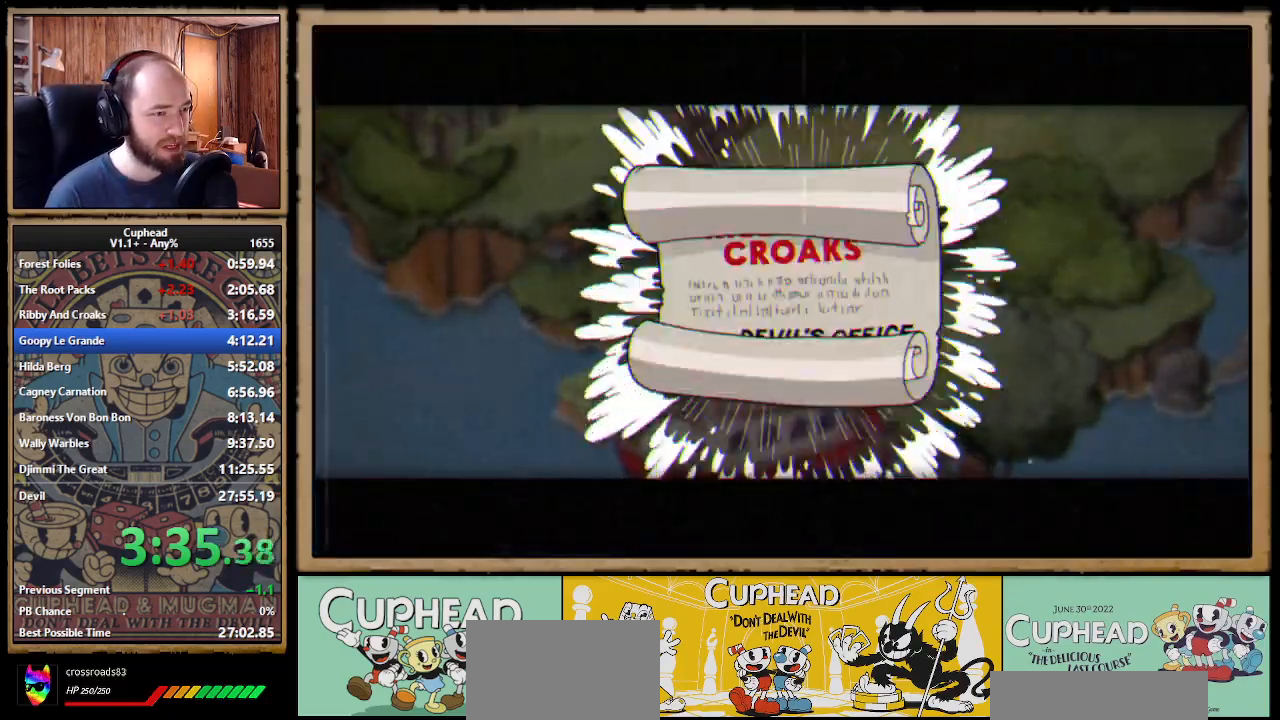
{"buttons": ["DPAD_UP"], "right_stick": "center", "events": [[33, "A", "down"], [100, "A", "up"], [150, "A", "down"], [183, "A", "up"], [250, "A", "down"], [283, "A", "up"], [367, "A", "down"], [400, "A", "up"], [450, "A", "down"], [500, "A", "up"]]}
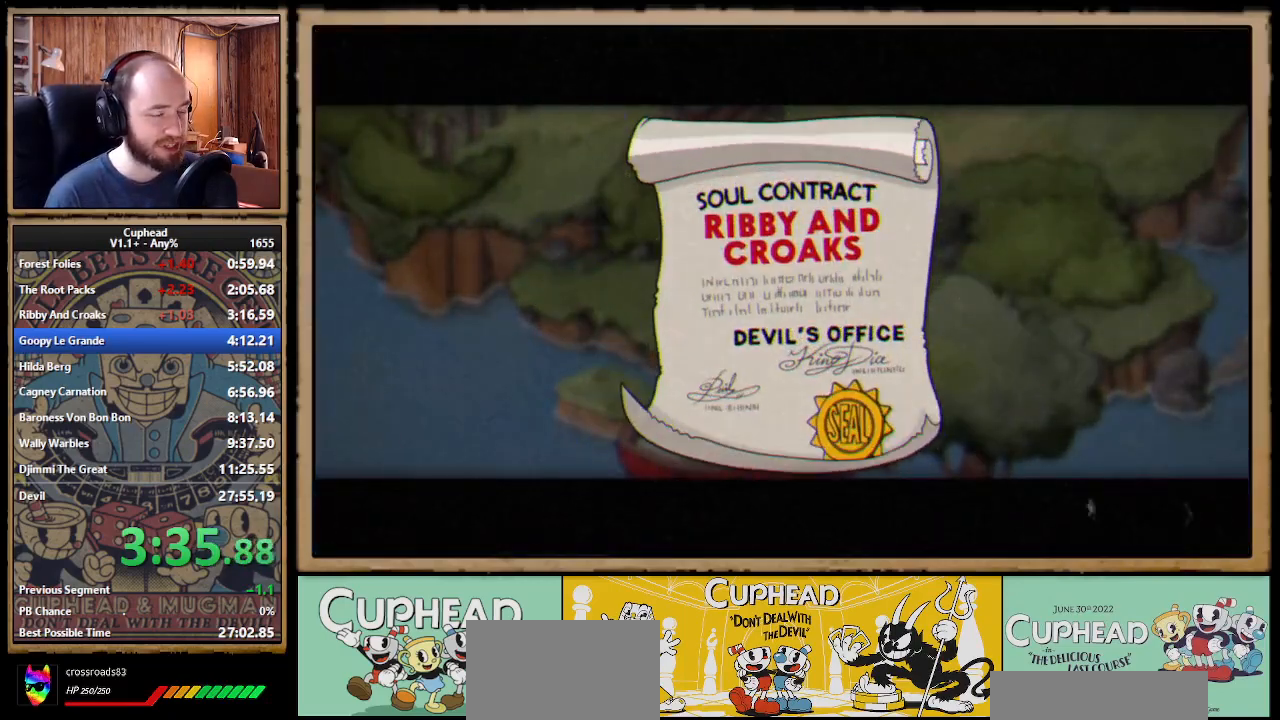
{"buttons": ["DPAD_UP"], "right_stick": "center", "events": [[50, "A", "down"], [100, "A", "up"], [167, "A", "down"], [217, "A", "up"], [267, "A", "down"], [300, "A", "up"], [383, "A", "down"], [433, "A", "up"]]}
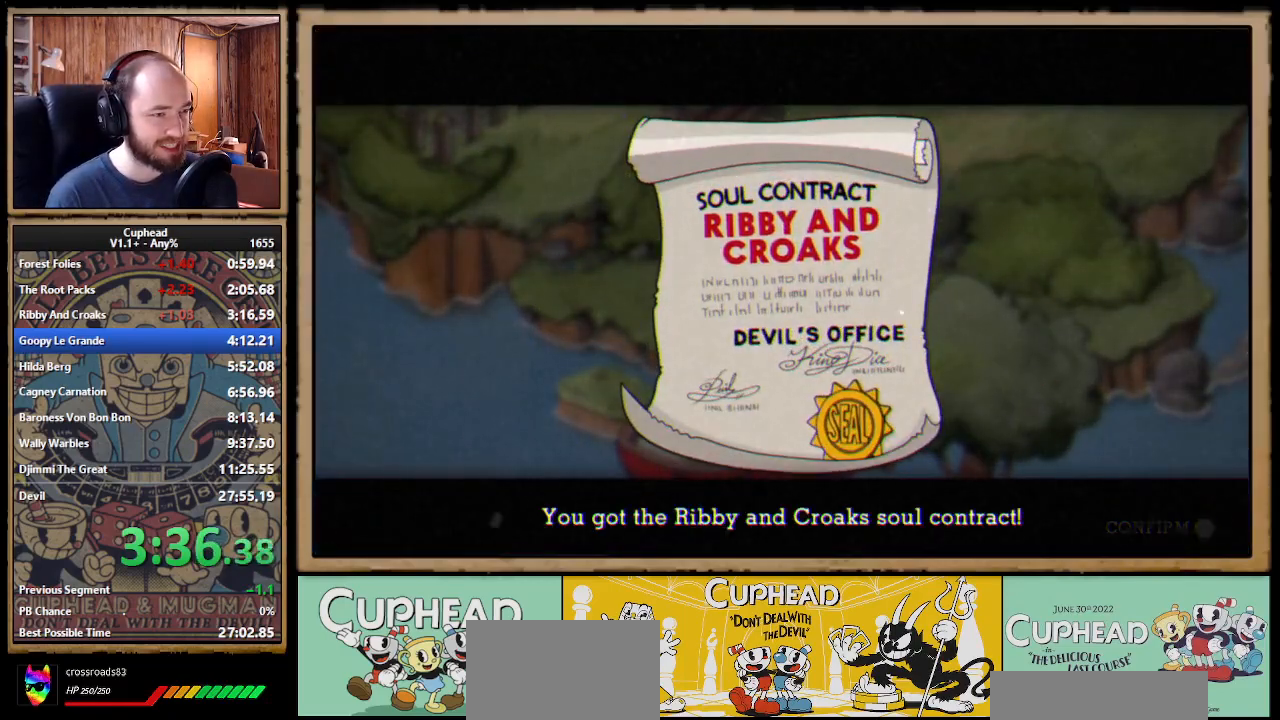
{"buttons": ["DPAD_UP"], "right_stick": "center", "events": [[17, "A", "down"], [33, "A", "up"], [133, "A", "down"], [150, "A", "up"], [233, "A", "down"], [267, "A", "up"], [350, "A", "down"], [367, "A", "up"], [433, "A", "down"], [483, "A", "up"]]}
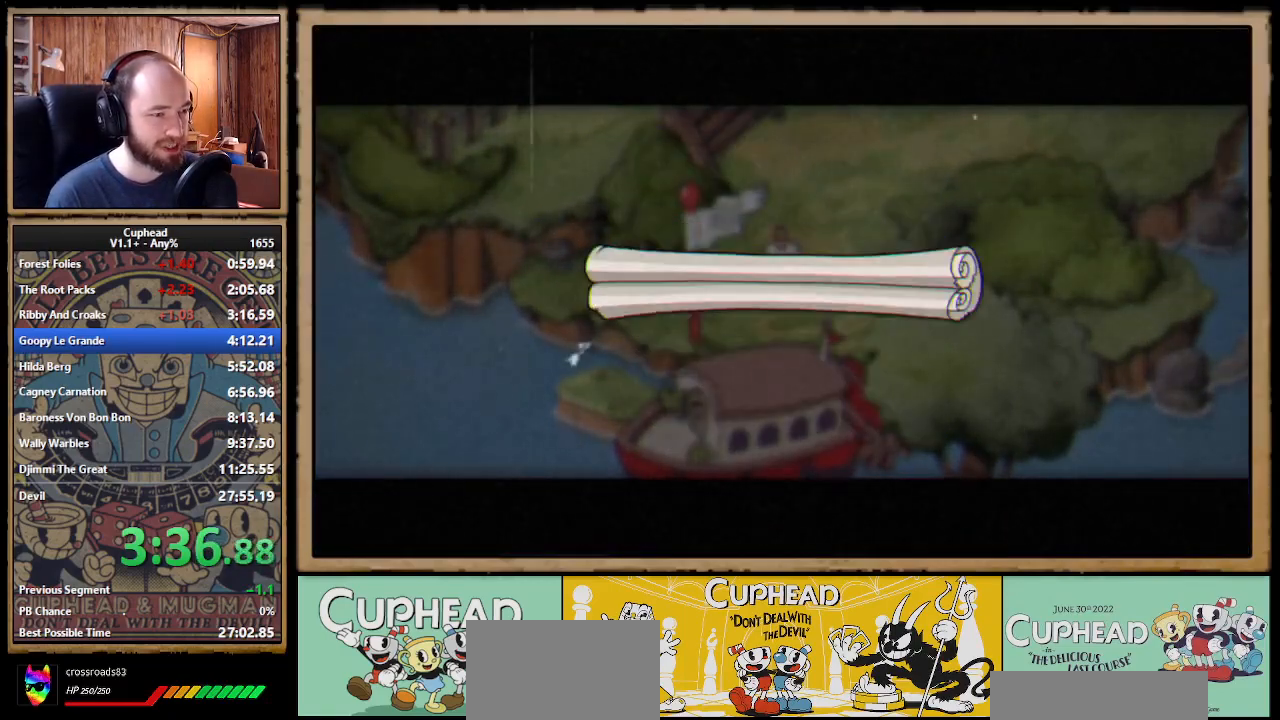
{"buttons": ["DPAD_UP"], "right_stick": "center", "events": []}
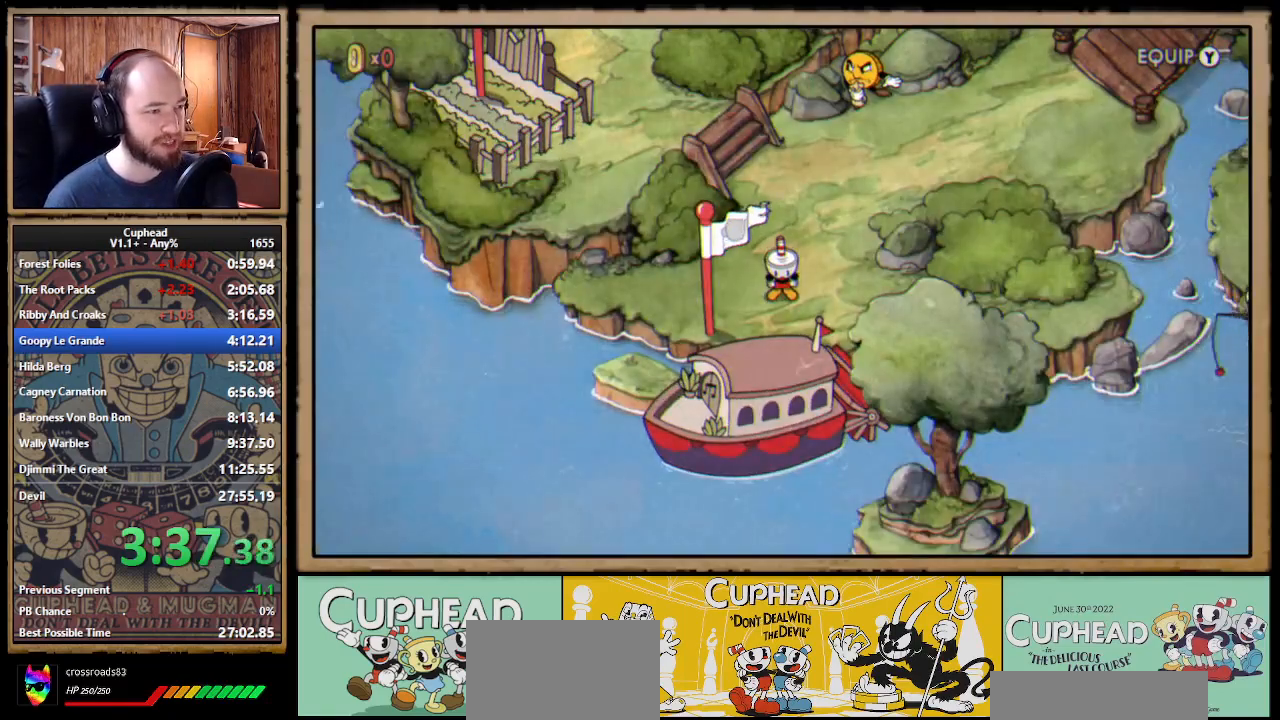
{"buttons": ["DPAD_UP"], "right_stick": "center", "events": []}
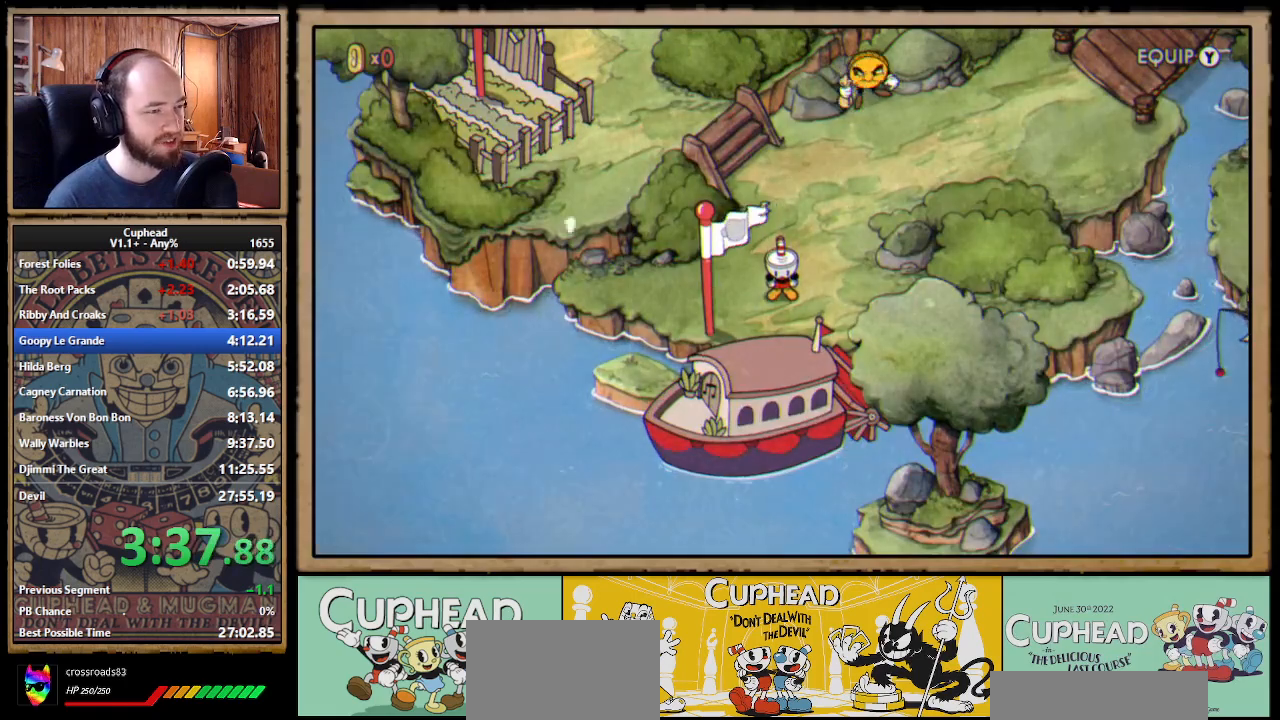
{"buttons": ["DPAD_UP"], "right_stick": "center", "events": []}
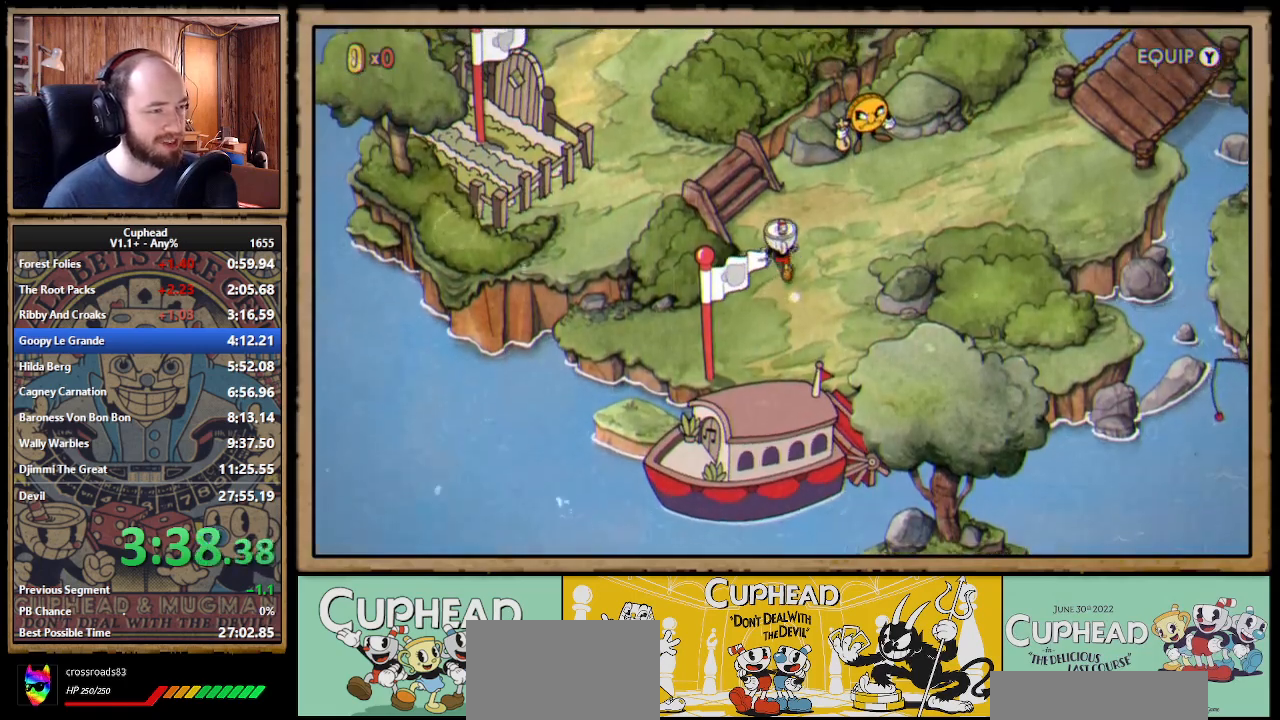
{"buttons": ["DPAD_UP", "DPAD_LEFT"], "right_stick": "center", "events": [[50, "DPAD_LEFT", "down"]]}
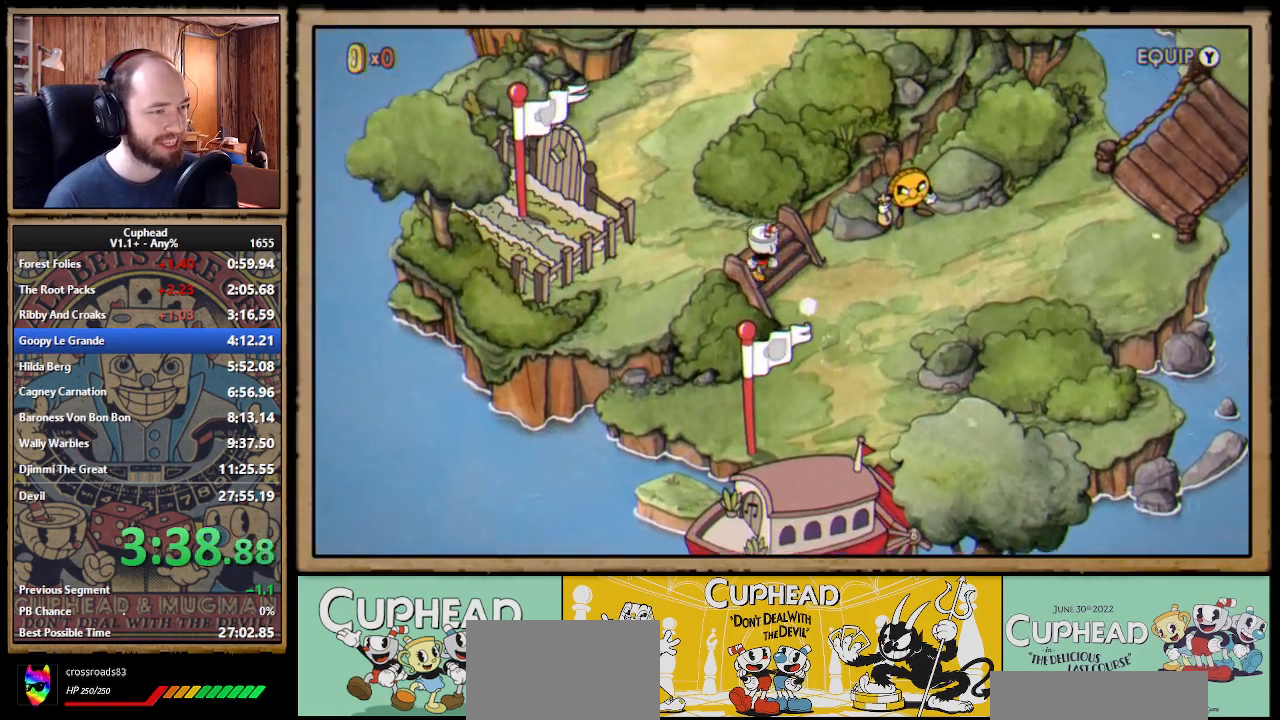
{"buttons": ["DPAD_UP", "DPAD_LEFT"], "right_stick": "center", "events": [[217, "DPAD_UP", "up"], [300, "DPAD_UP", "down"]]}
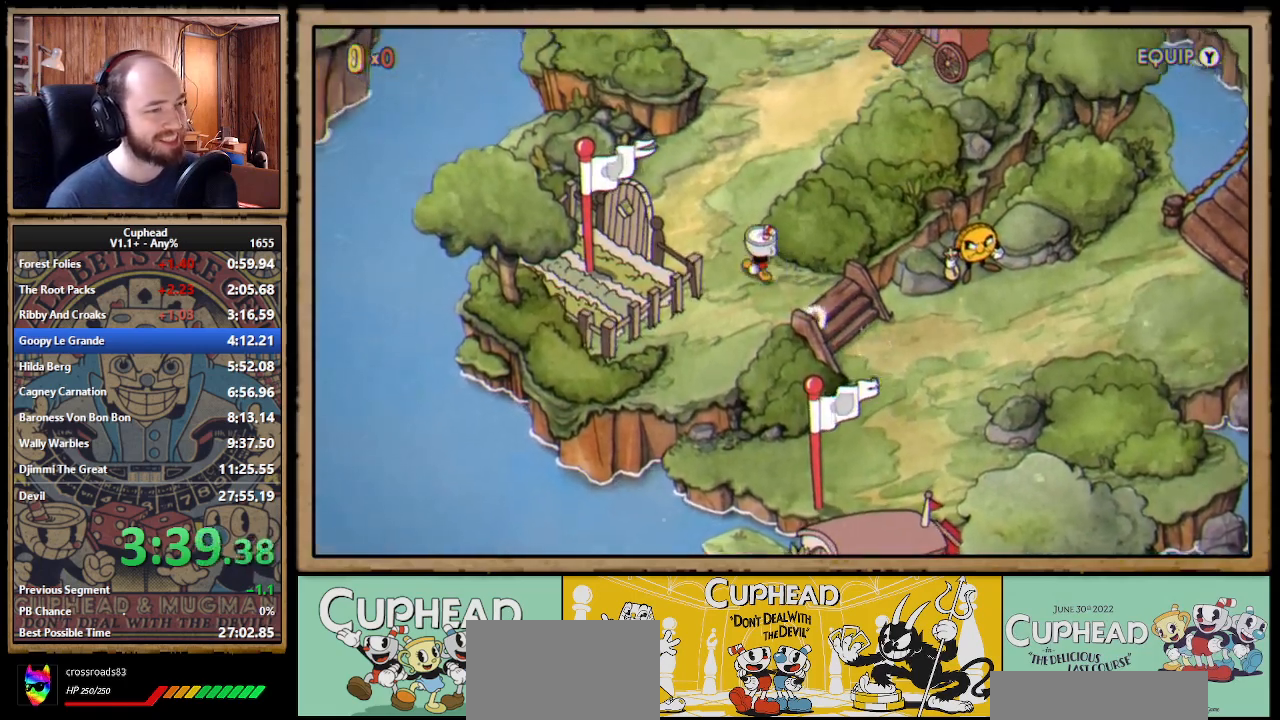
{"buttons": ["DPAD_UP", "DPAD_RIGHT"], "right_stick": "center", "events": [[233, "DPAD_LEFT", "up"], [367, "DPAD_RIGHT", "down"]]}
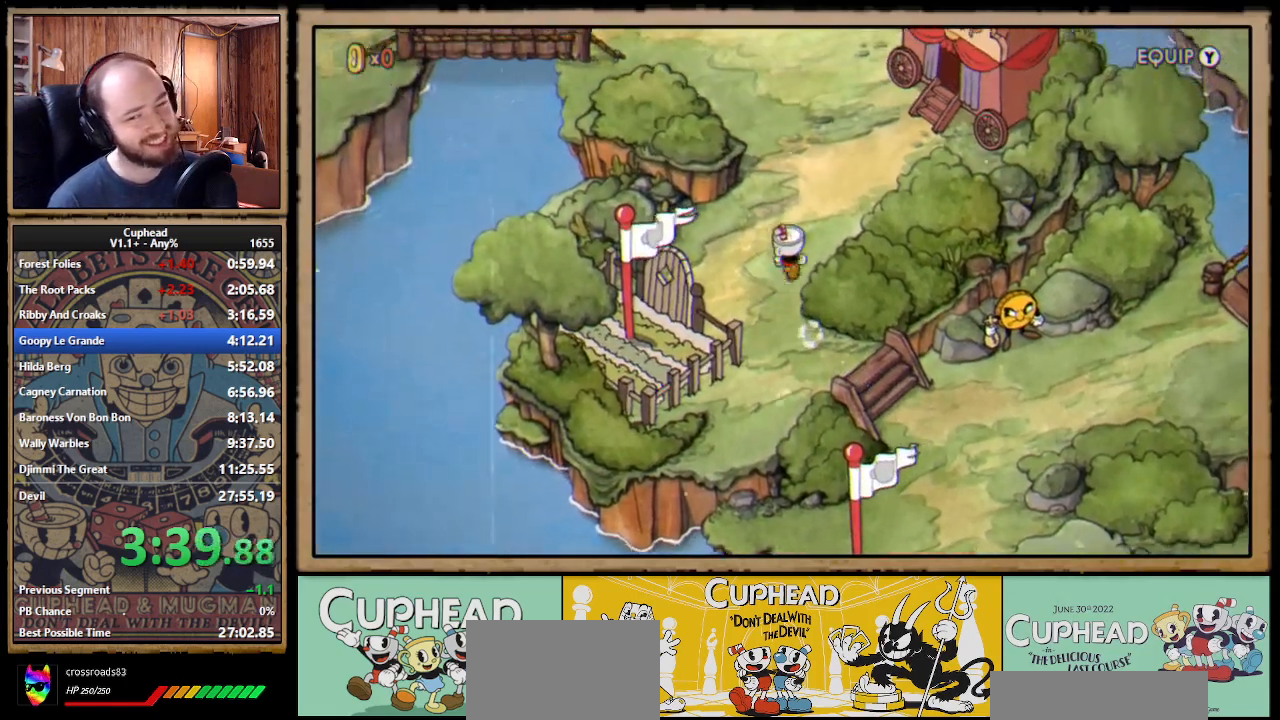
{"buttons": ["DPAD_UP", "DPAD_RIGHT"], "right_stick": "center", "events": []}
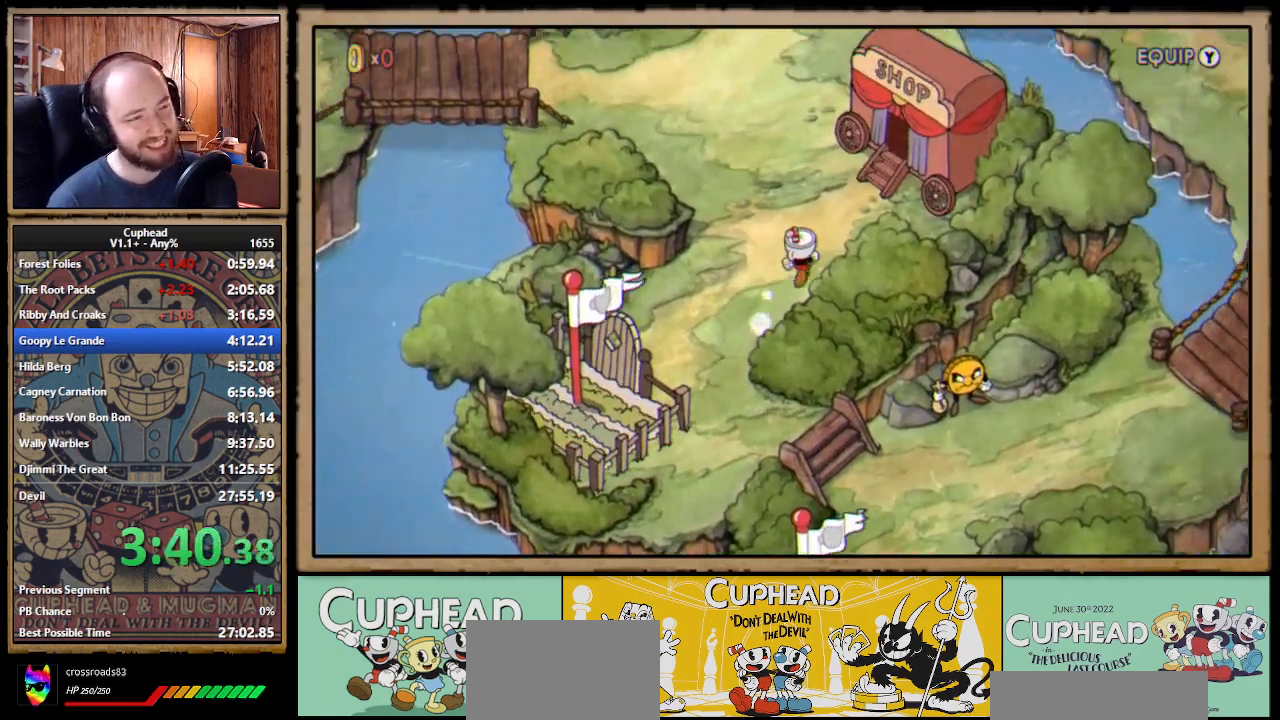
{"buttons": ["DPAD_UP"], "right_stick": "center", "events": [[17, "DPAD_RIGHT", "up"]]}
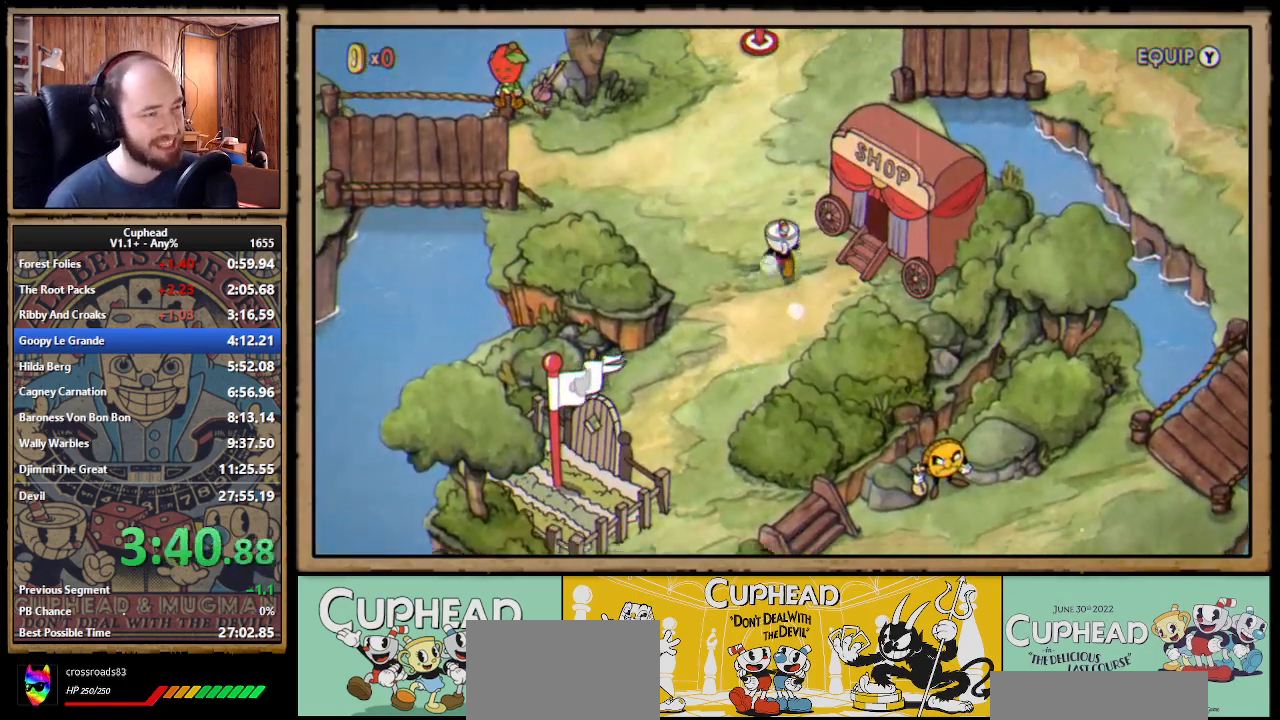
{"buttons": ["DPAD_UP", "DPAD_RIGHT"], "right_stick": "center", "events": [[433, "DPAD_RIGHT", "down"]]}
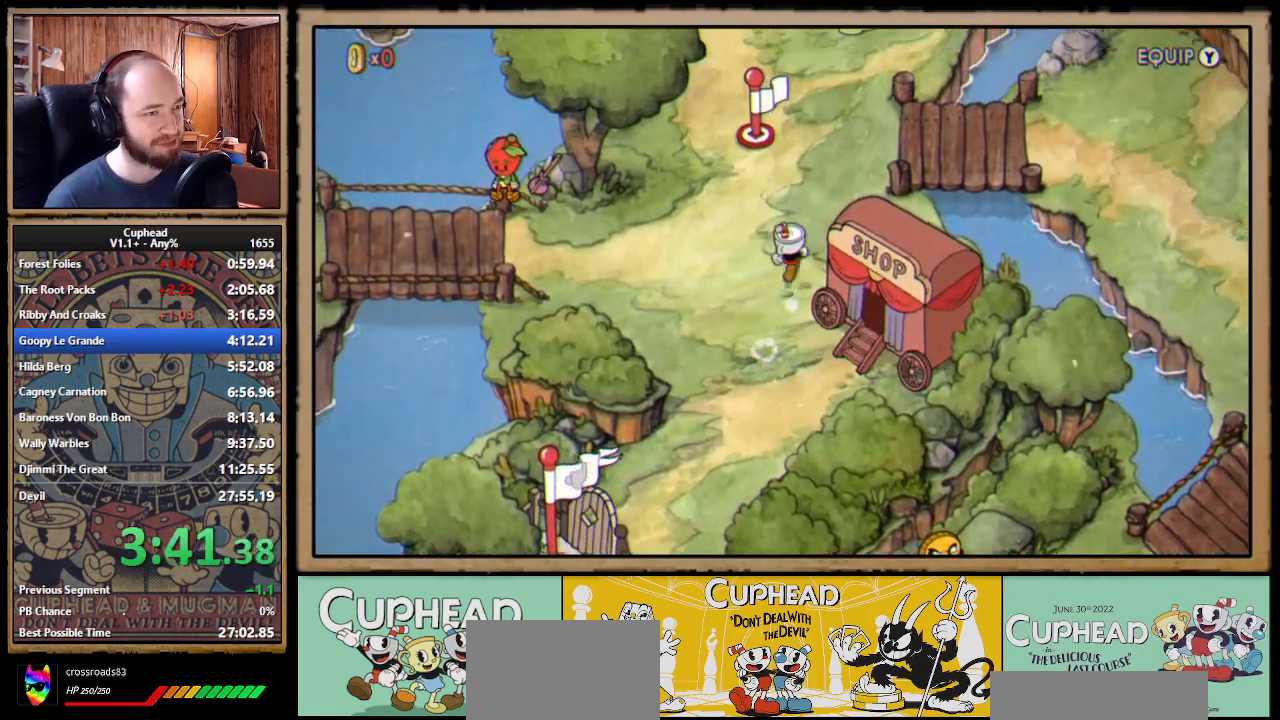
{"buttons": ["DPAD_UP"], "right_stick": "center", "events": [[400, "DPAD_RIGHT", "up"]]}
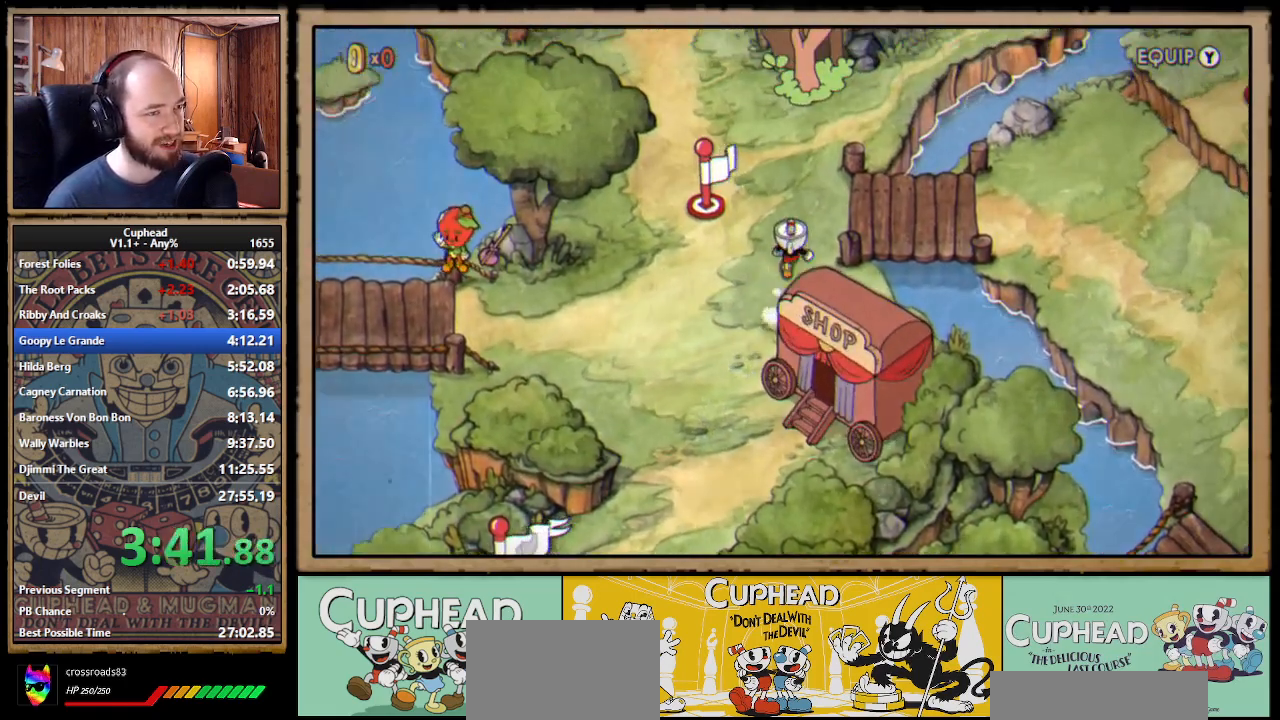
{"buttons": ["DPAD_UP"], "right_stick": "center", "events": []}
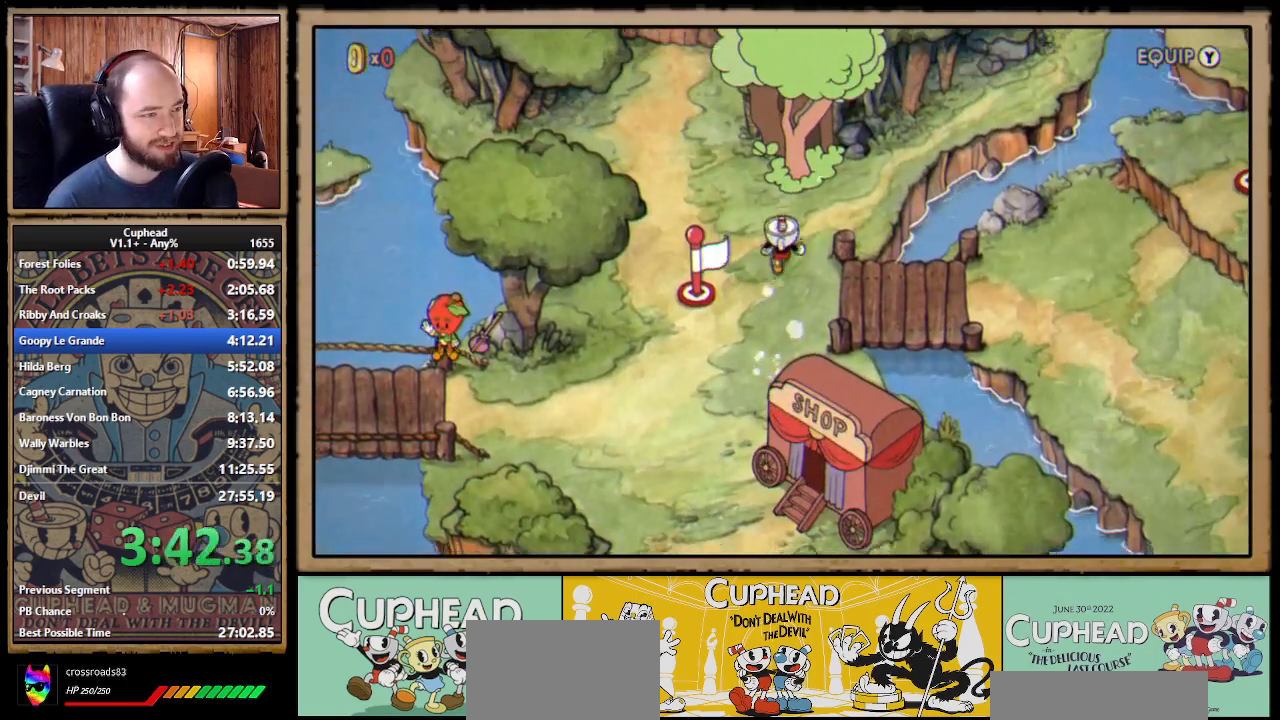
{"buttons": ["A"], "right_stick": "center", "events": [[267, "A", "down"], [317, "A", "up"], [367, "A", "down"], [417, "A", "up"], [450, "A", "down"], [500, "DPAD_UP", "up"]]}